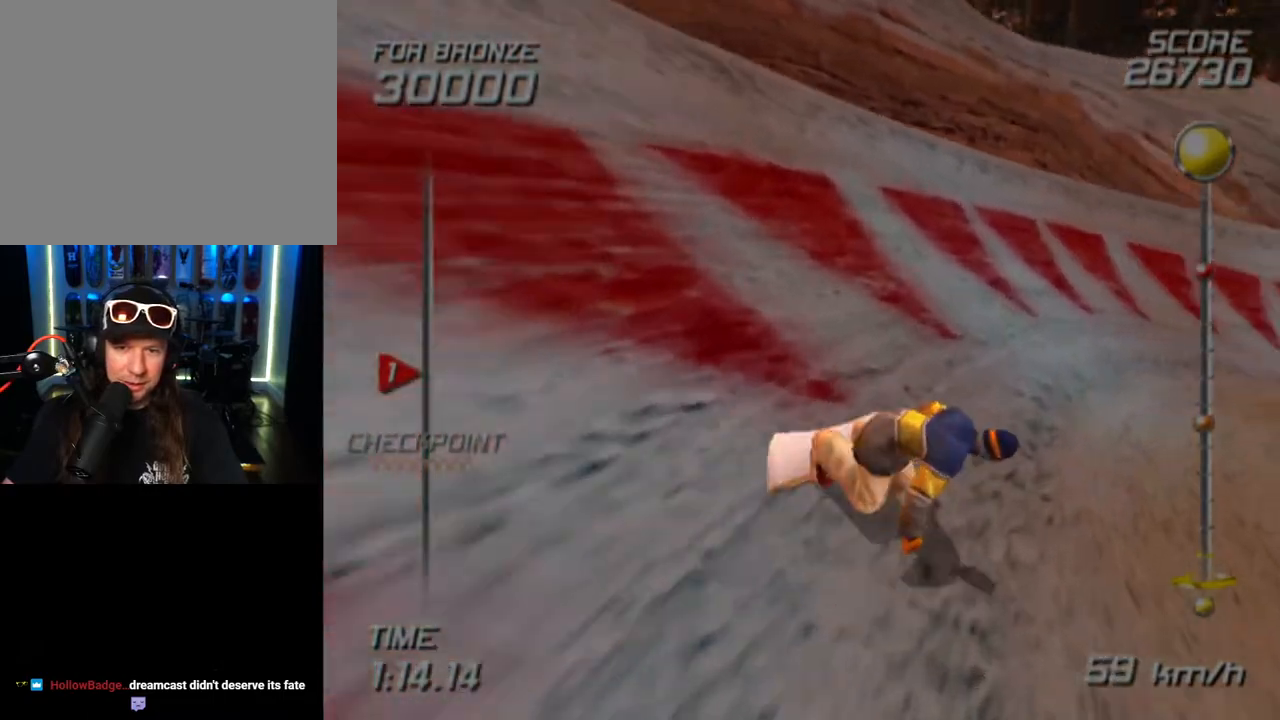
Gameplay with a controller (PlayStation layout); each line is a JSON object with the inputs held at the frame after it. "events" lists button and stick changes between this image and that frame as [ms after this image, input, new state], when the widget could be followed in between.
{"buttons": [], "left_stick": "up", "right_stick": "center", "events": [[250, "left_stick", "up"]]}
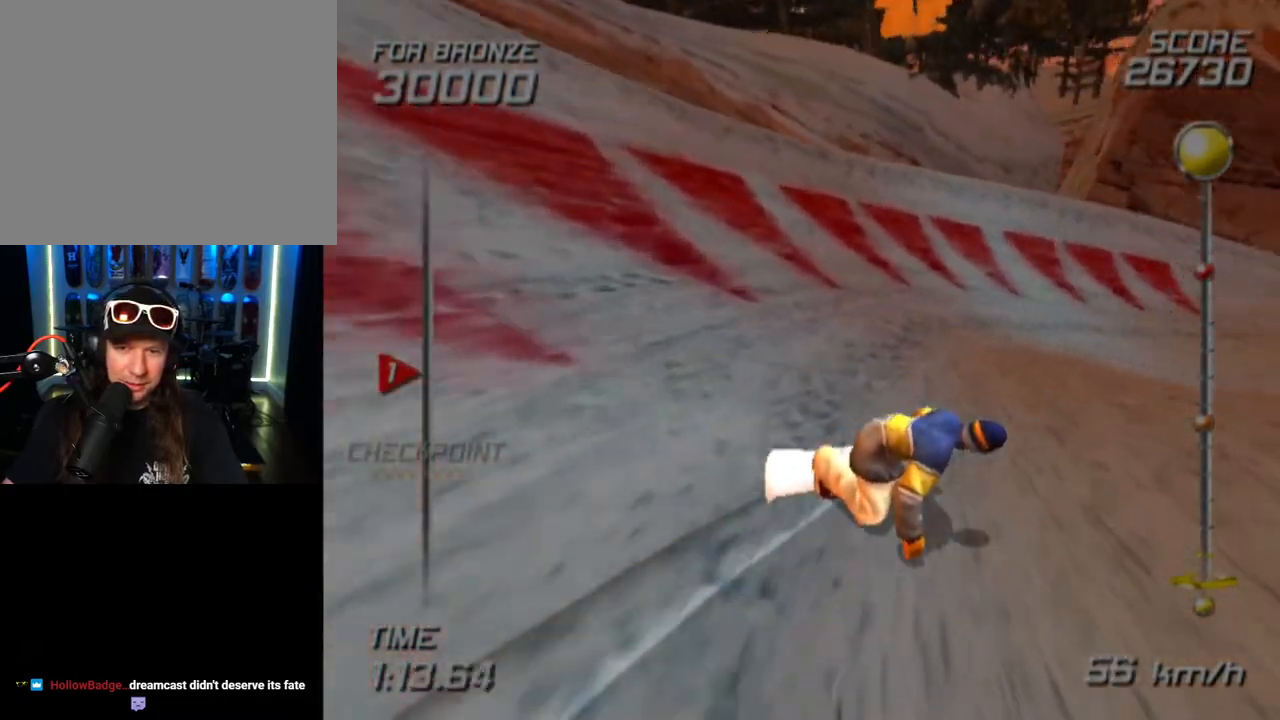
{"buttons": [], "left_stick": "up", "right_stick": "center", "events": []}
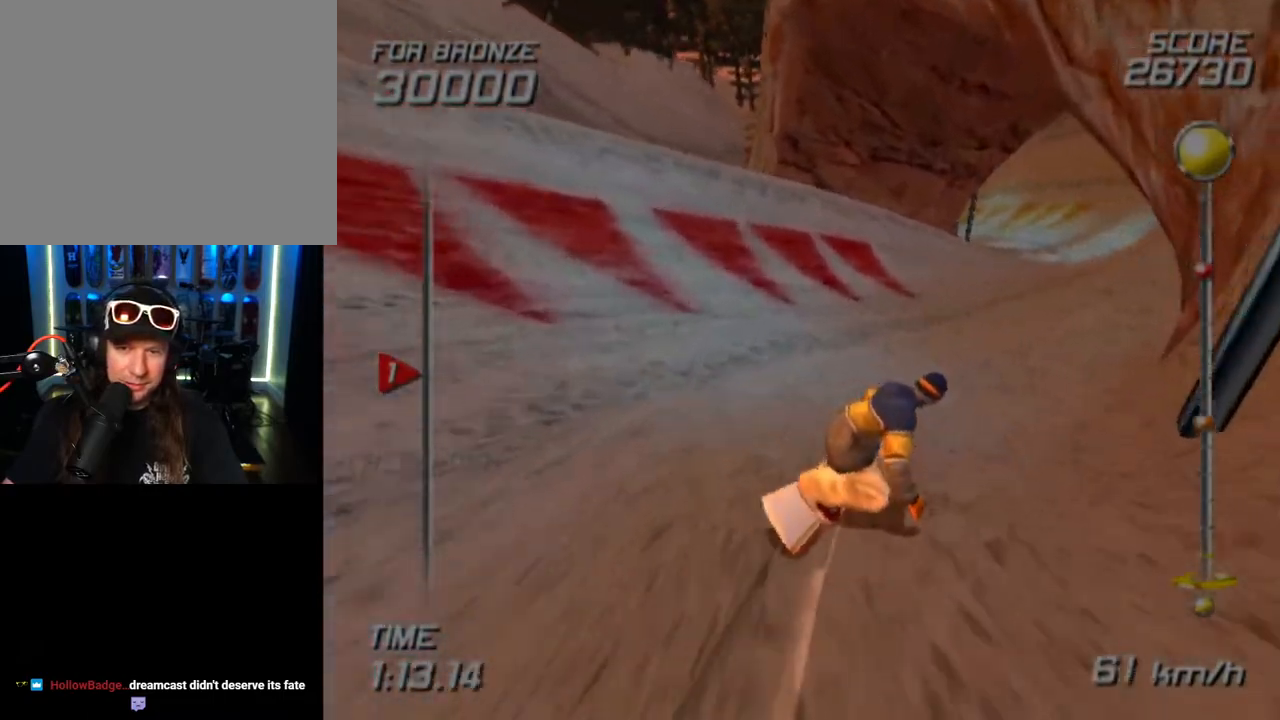
{"buttons": [], "left_stick": "up", "right_stick": "center", "events": [[50, "left_stick", "up-right"], [283, "left_stick", "up"]]}
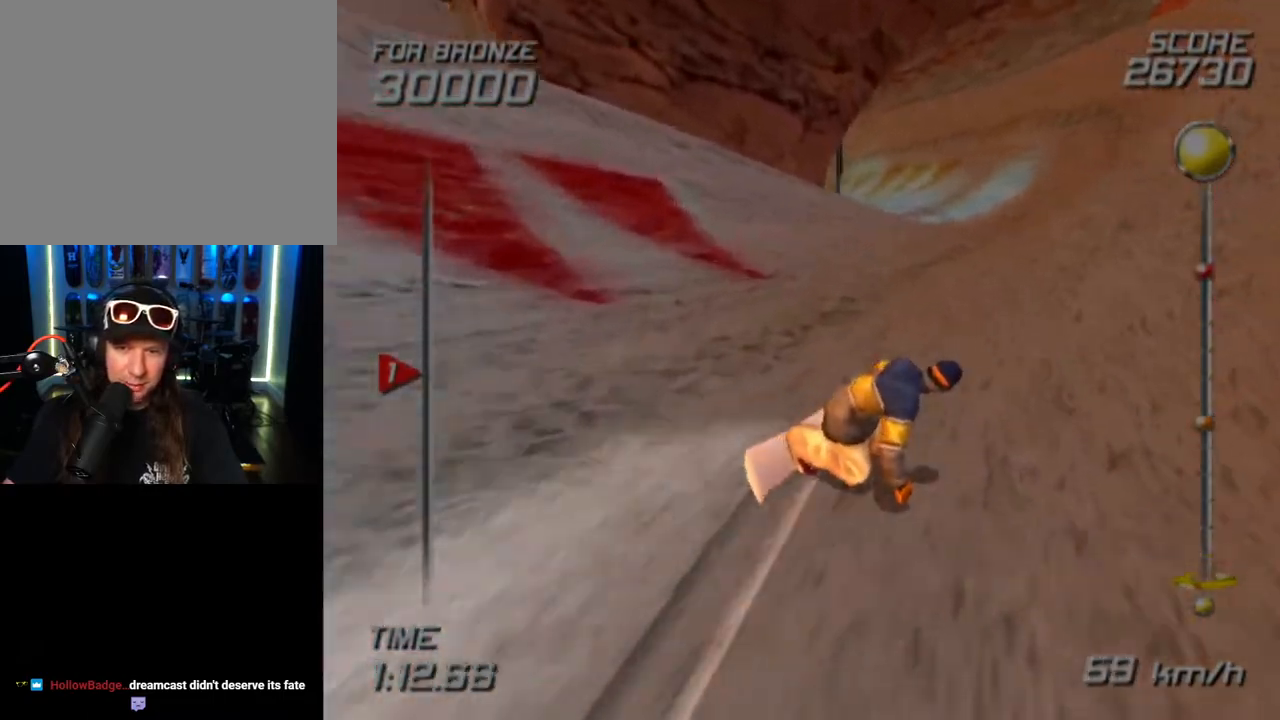
{"buttons": [], "left_stick": "up", "right_stick": "center", "events": []}
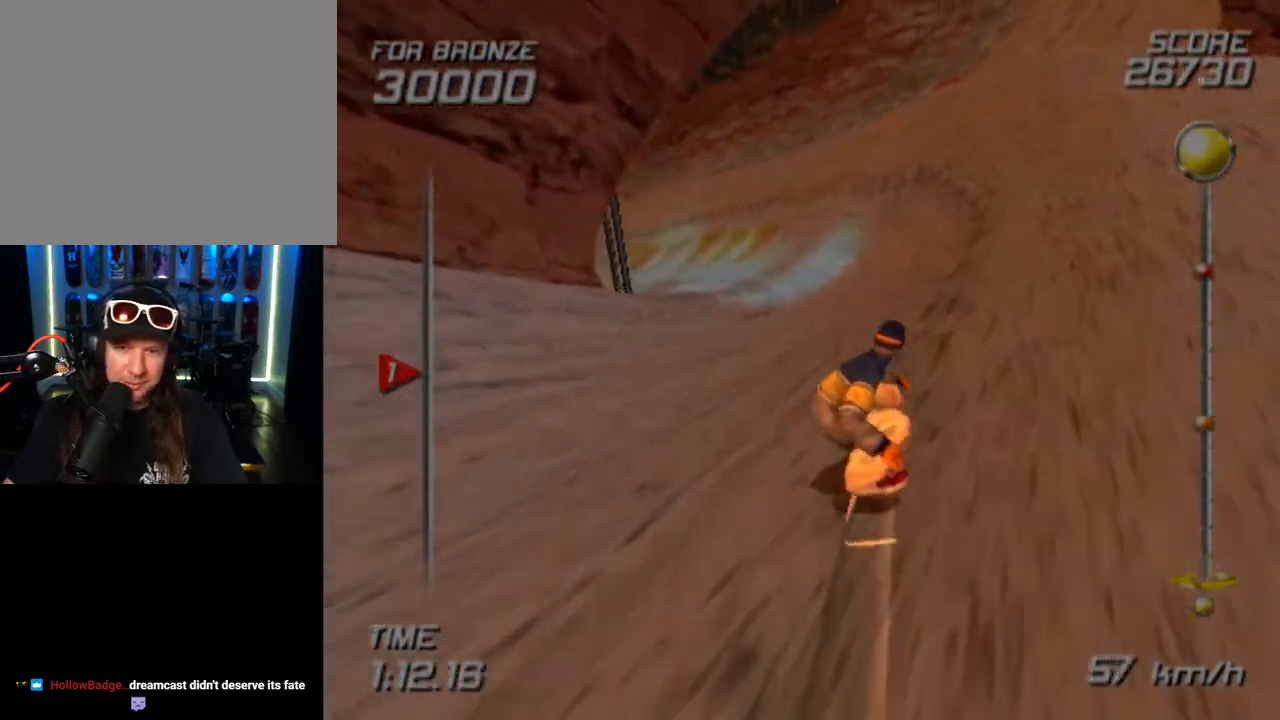
{"buttons": [], "left_stick": "up", "right_stick": "center", "events": []}
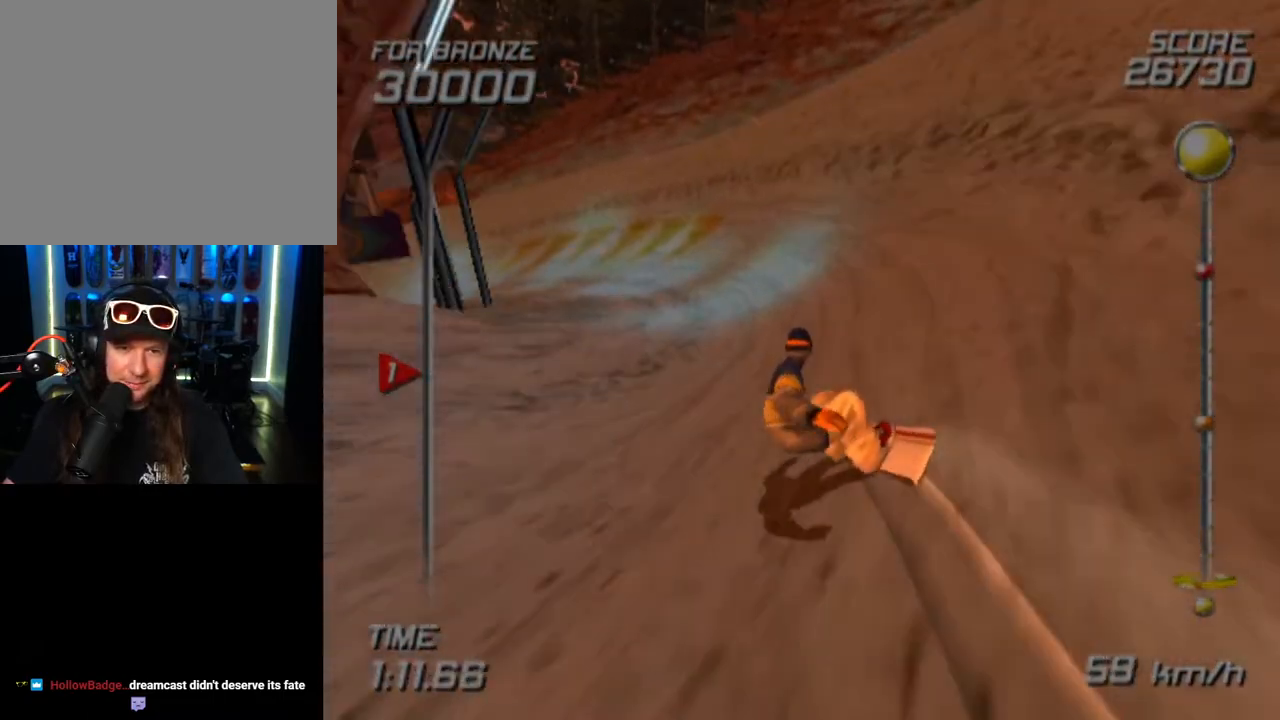
{"buttons": [], "left_stick": "up", "right_stick": "center", "events": []}
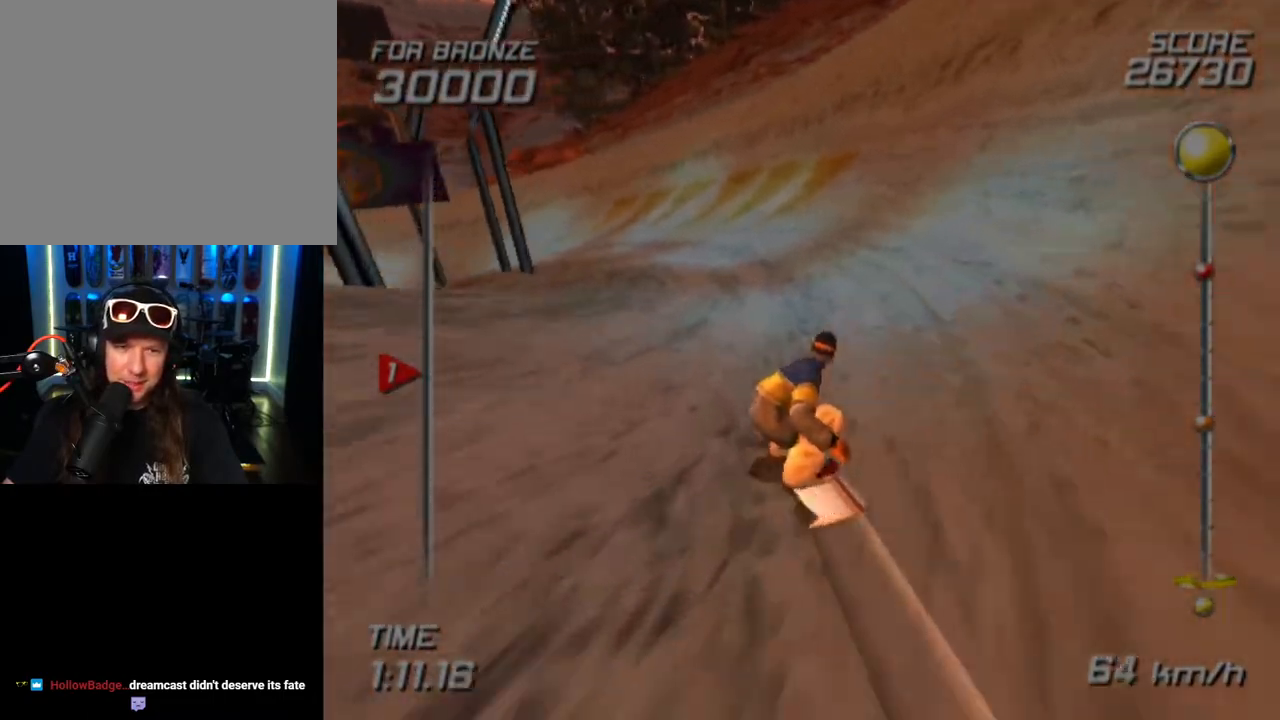
{"buttons": [], "left_stick": "up-left", "right_stick": "center", "events": [[100, "left_stick", "up-left"]]}
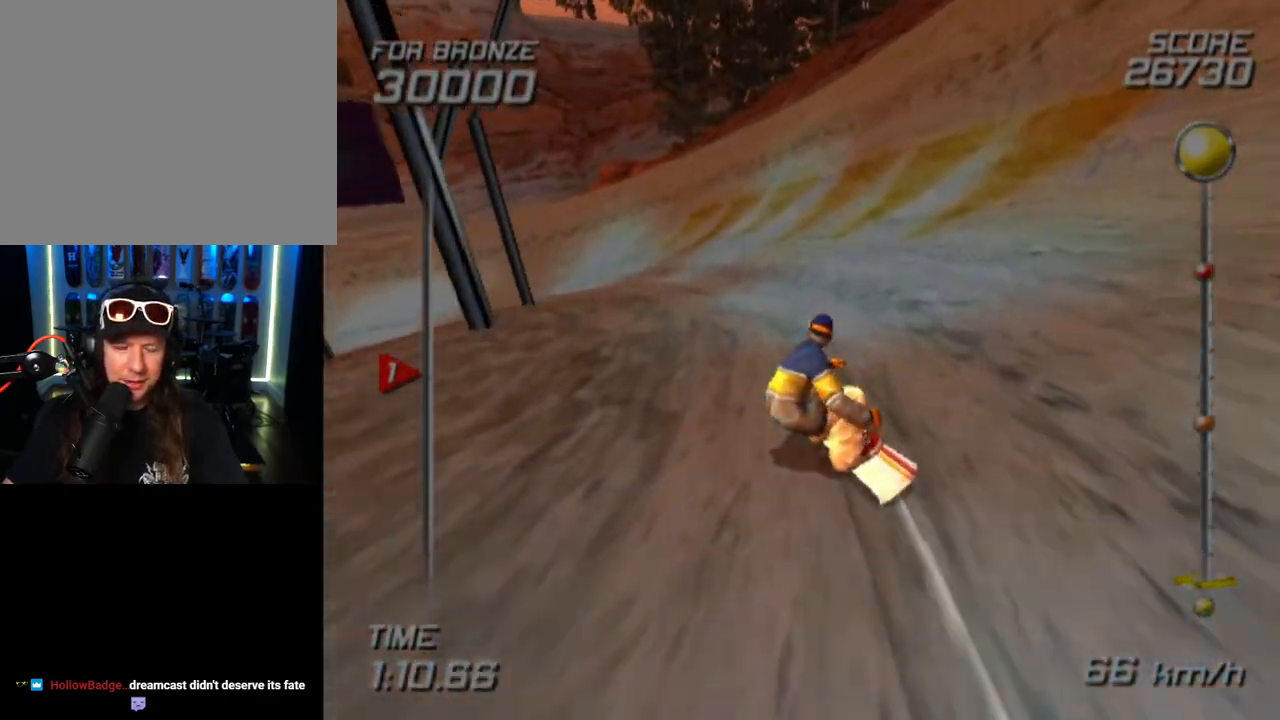
{"buttons": [], "left_stick": "up-left", "right_stick": "center", "events": []}
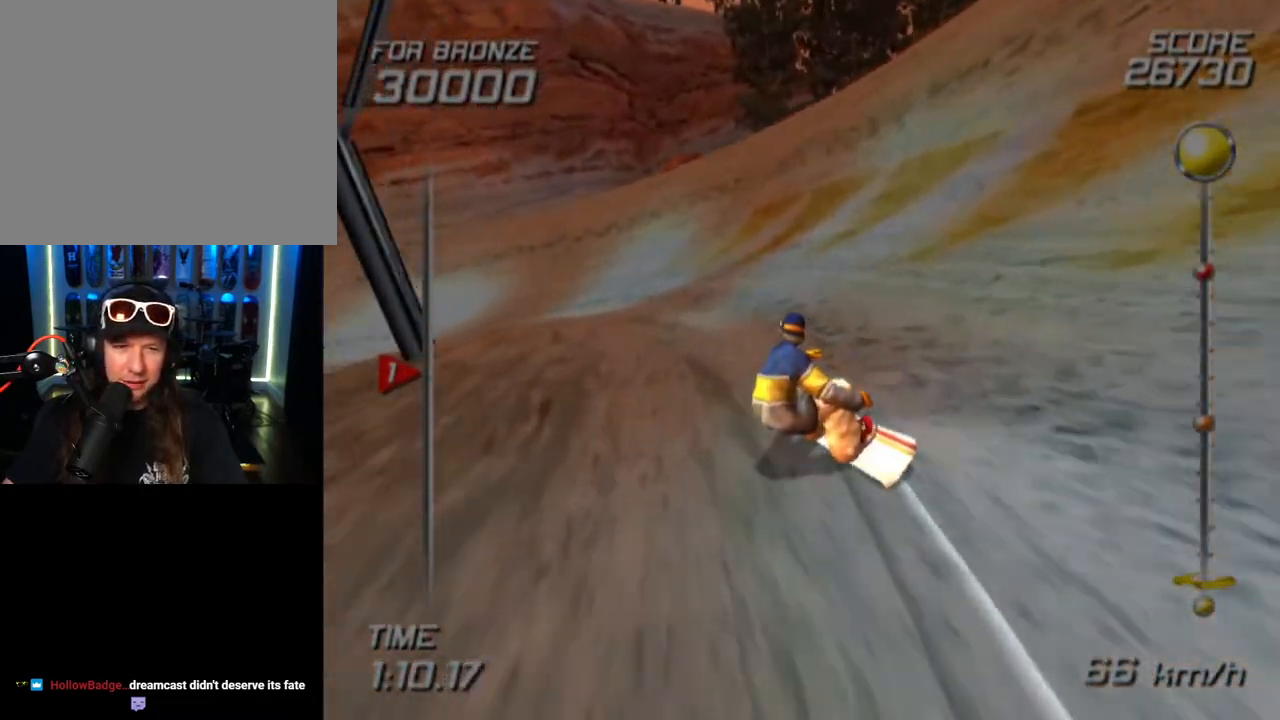
{"buttons": [], "left_stick": "up-left", "right_stick": "center", "events": []}
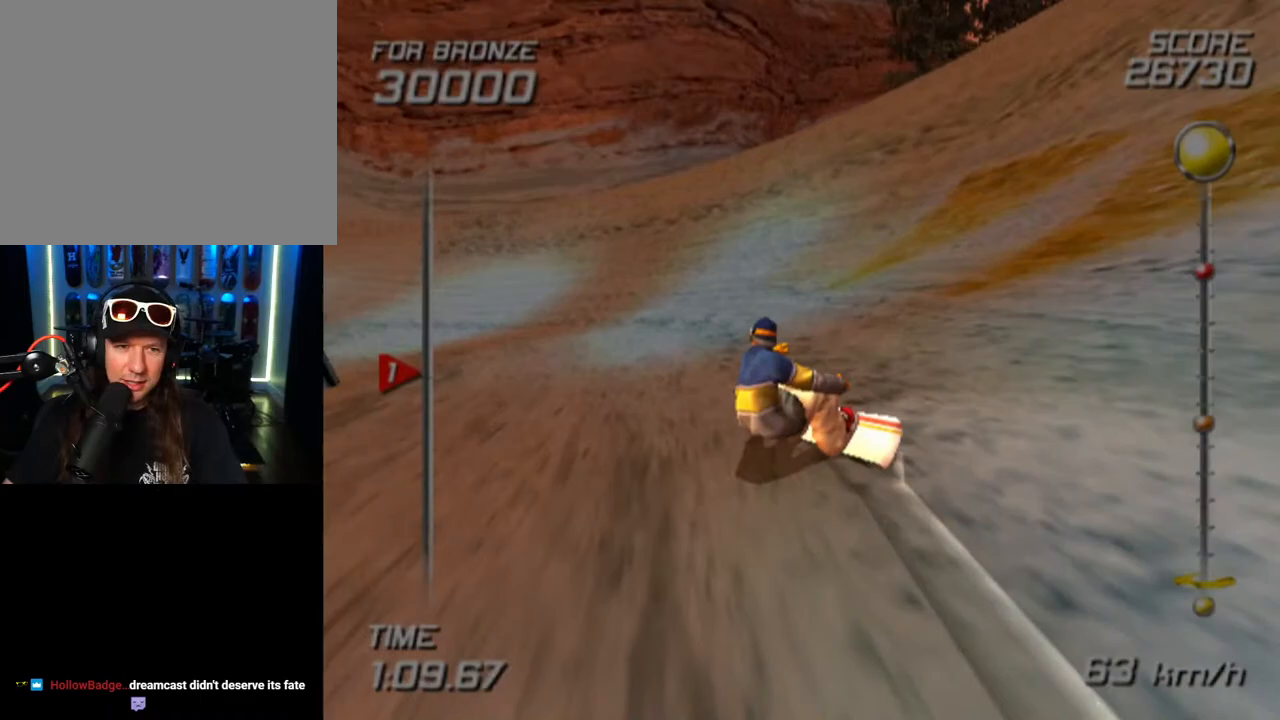
{"buttons": [], "left_stick": "up-left", "right_stick": "center", "events": []}
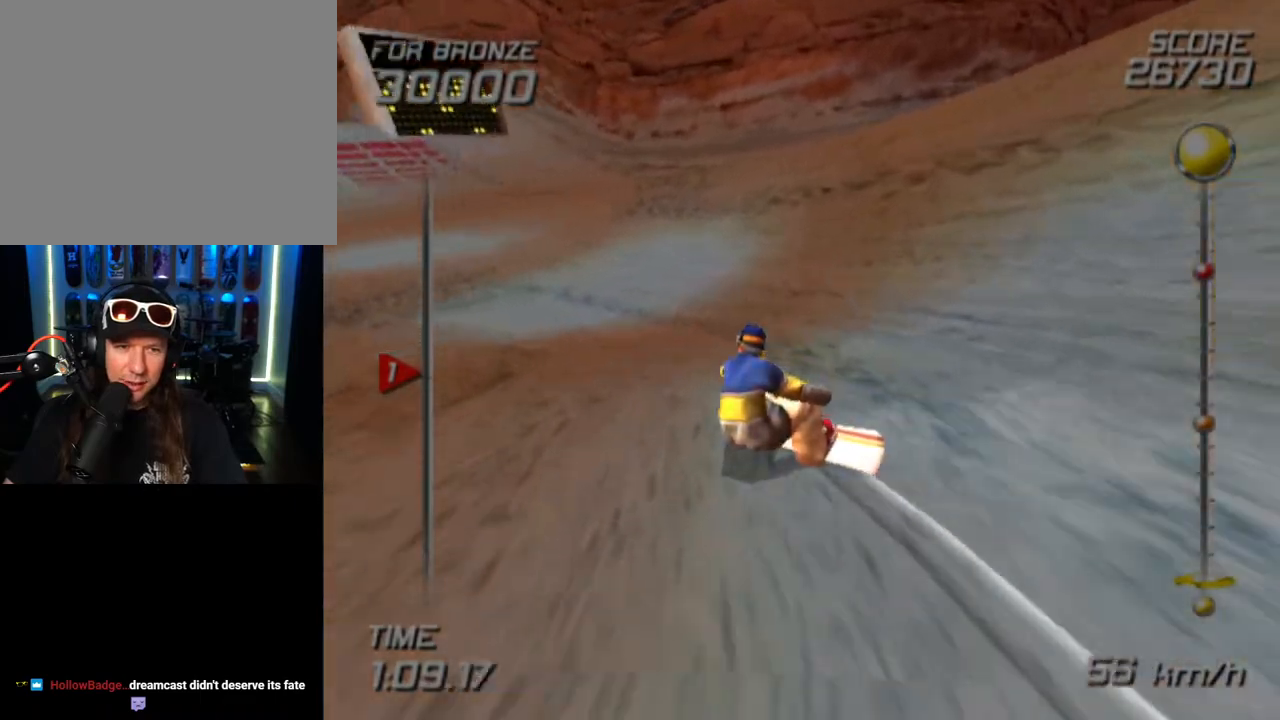
{"buttons": [], "left_stick": "up", "right_stick": "center", "events": [[350, "left_stick", "up"]]}
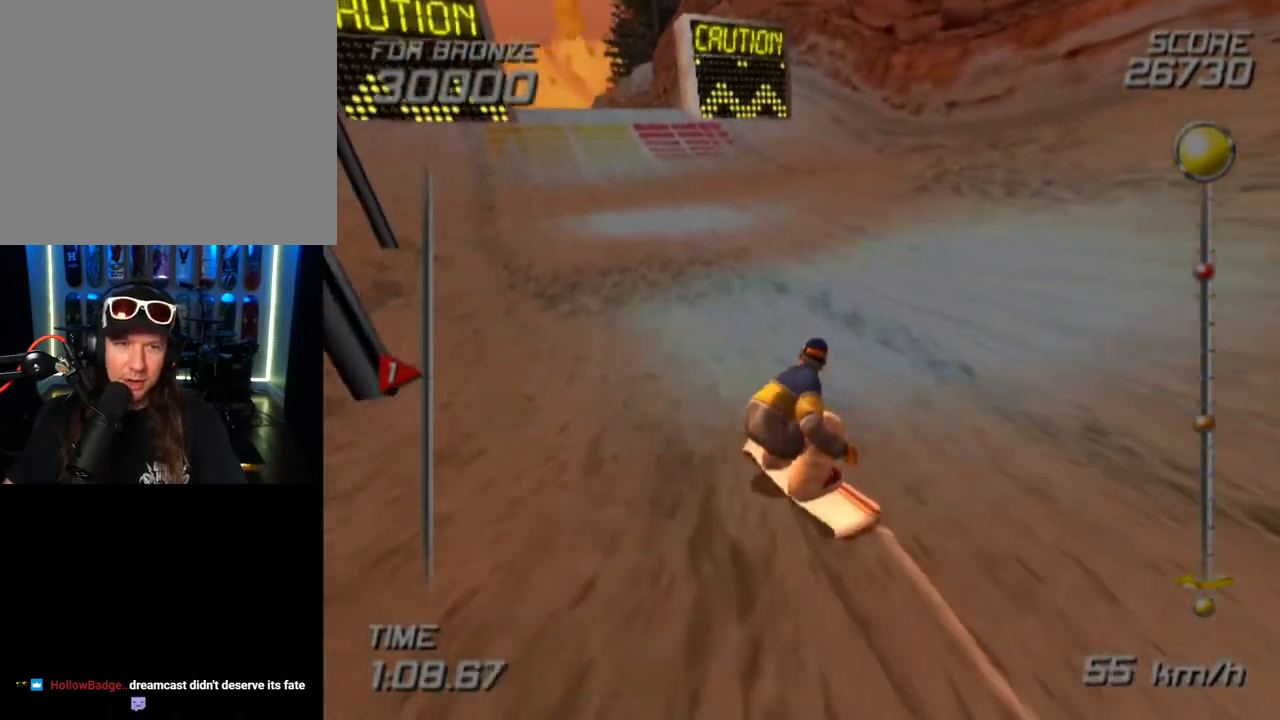
{"buttons": [], "left_stick": "up", "right_stick": "center", "events": []}
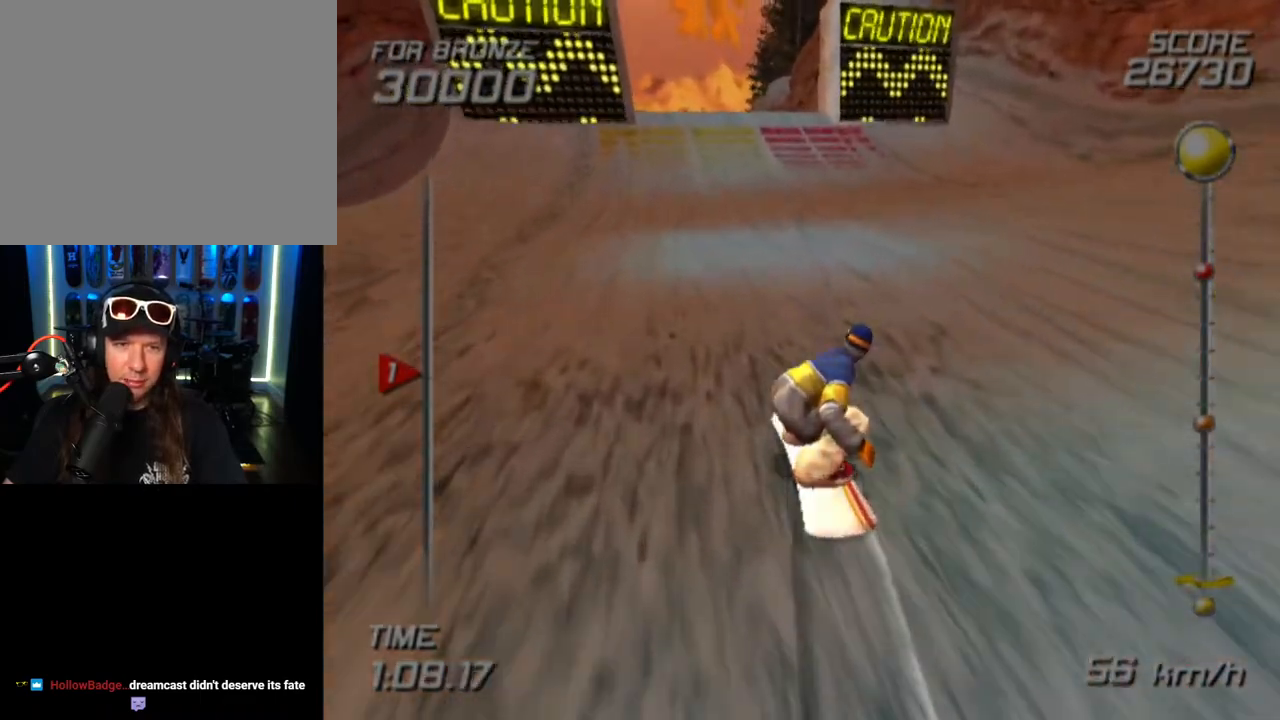
{"buttons": [], "left_stick": "center", "right_stick": "center", "events": [[67, "left_stick", "up-left"], [317, "left_stick", "center"]]}
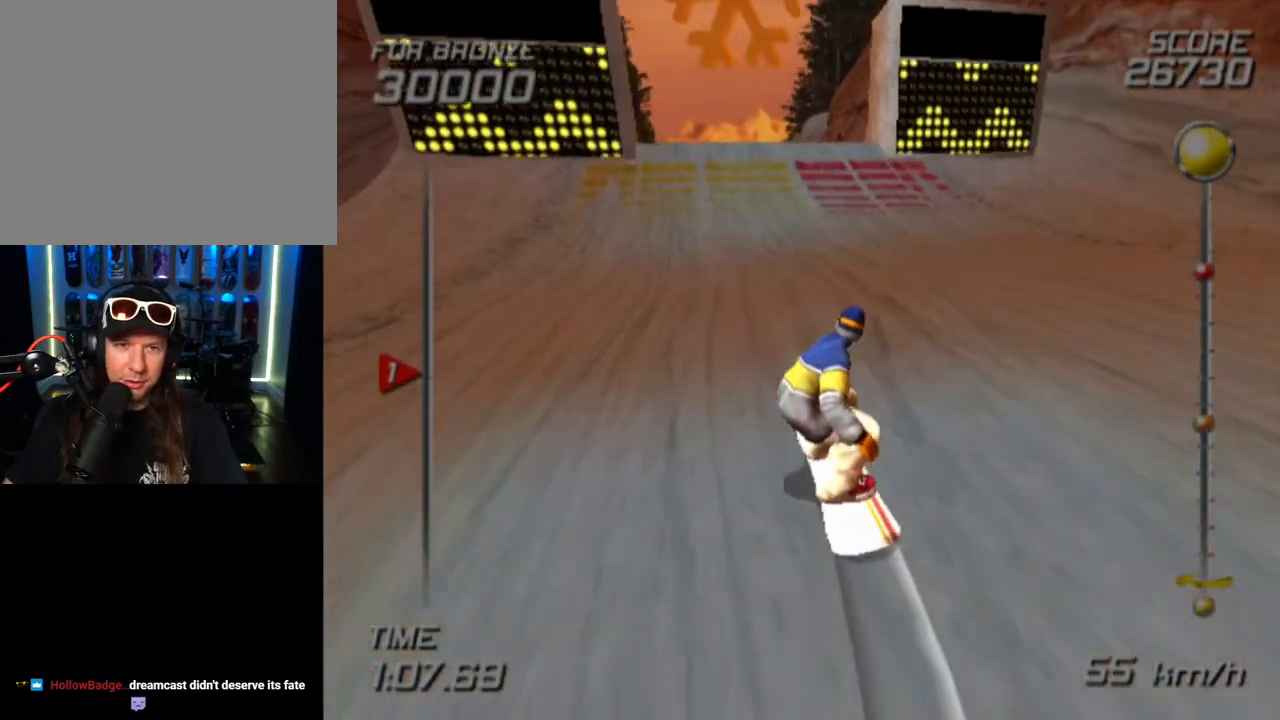
{"buttons": ["CROSS", "DPAD_DOWN", "DPAD_LEFT"], "left_stick": "center", "right_stick": "center", "events": [[50, "DPAD_LEFT", "down"], [117, "CROSS", "down"], [117, "DPAD_DOWN", "down"]]}
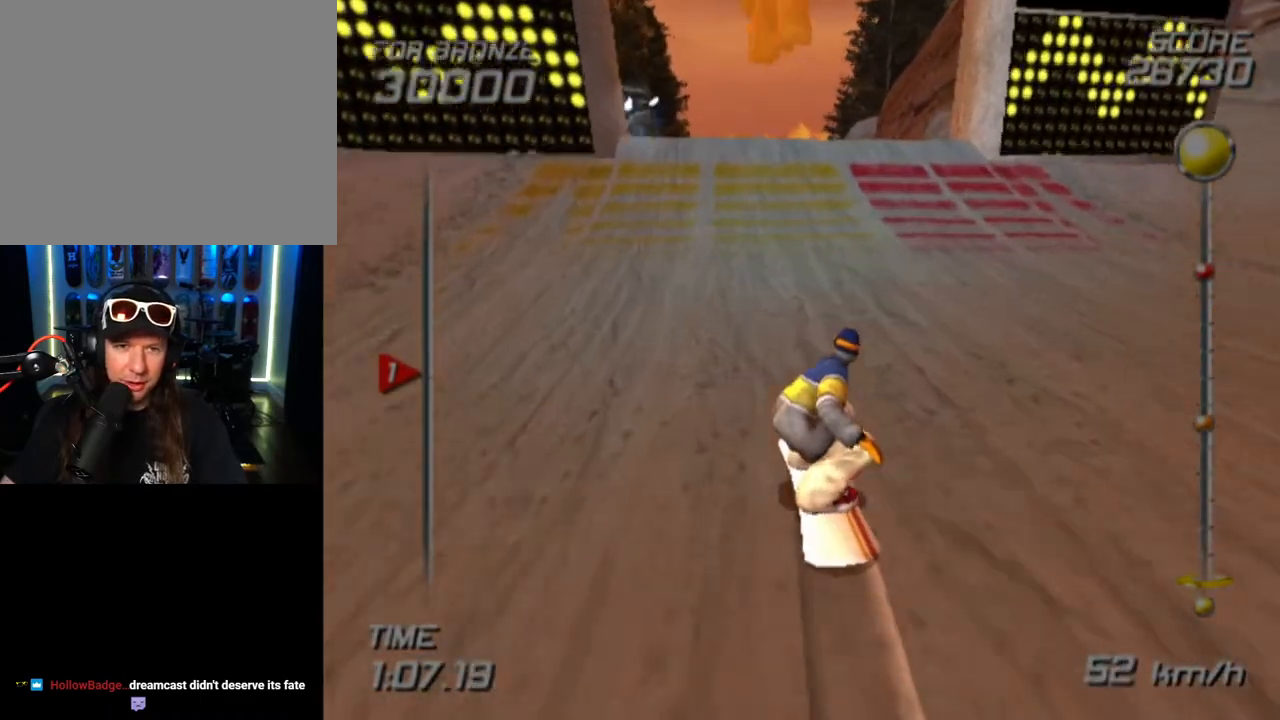
{"buttons": ["CROSS", "DPAD_DOWN", "DPAD_LEFT"], "left_stick": "center", "right_stick": "center", "events": []}
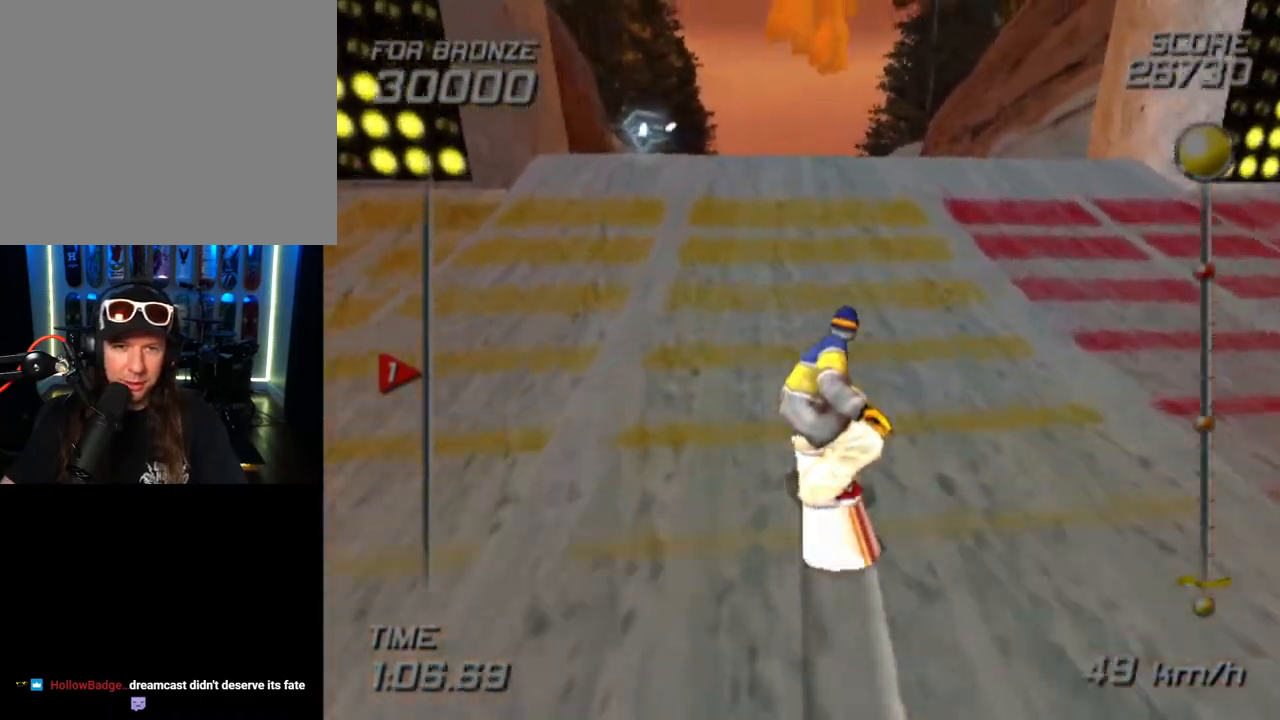
{"buttons": ["L2", "R1", "DPAD_DOWN", "DPAD_LEFT"], "left_stick": "center", "right_stick": "center", "events": [[333, "CROSS", "up"], [483, "R1", "down"], [500, "L2", "down"]]}
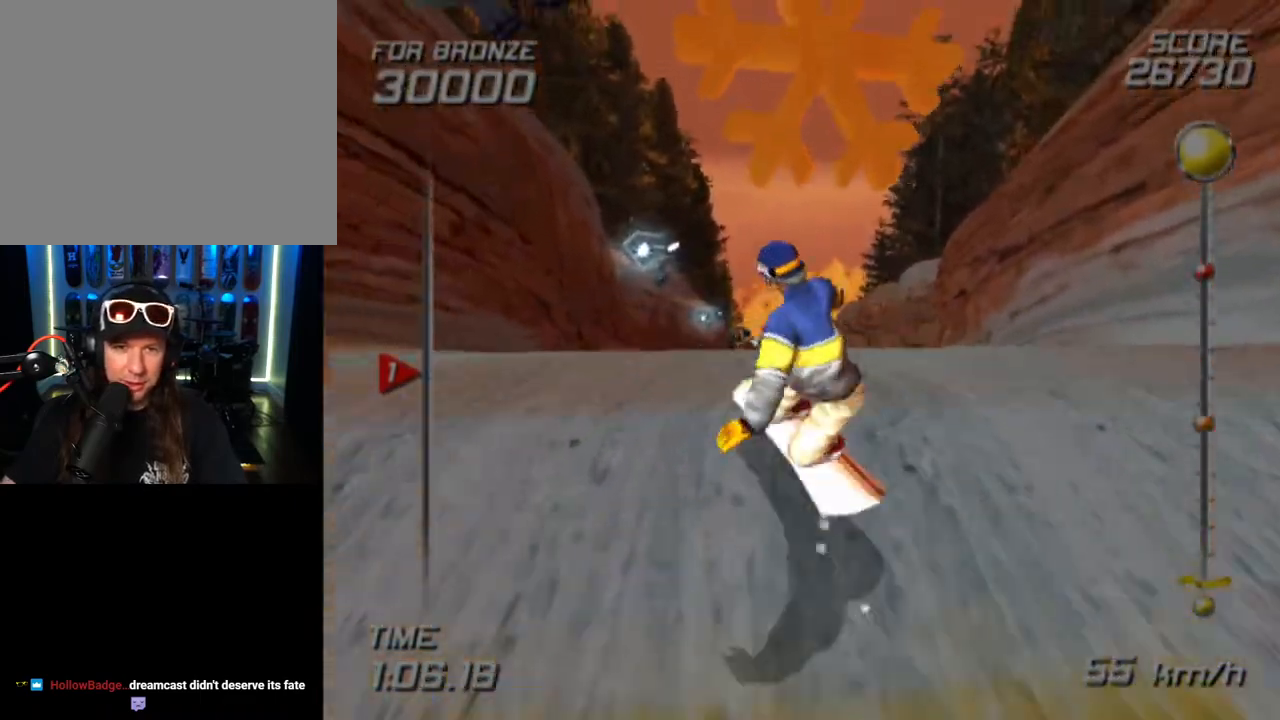
{"buttons": ["L2", "R1", "DPAD_DOWN", "DPAD_LEFT"], "left_stick": "center", "right_stick": "center", "events": []}
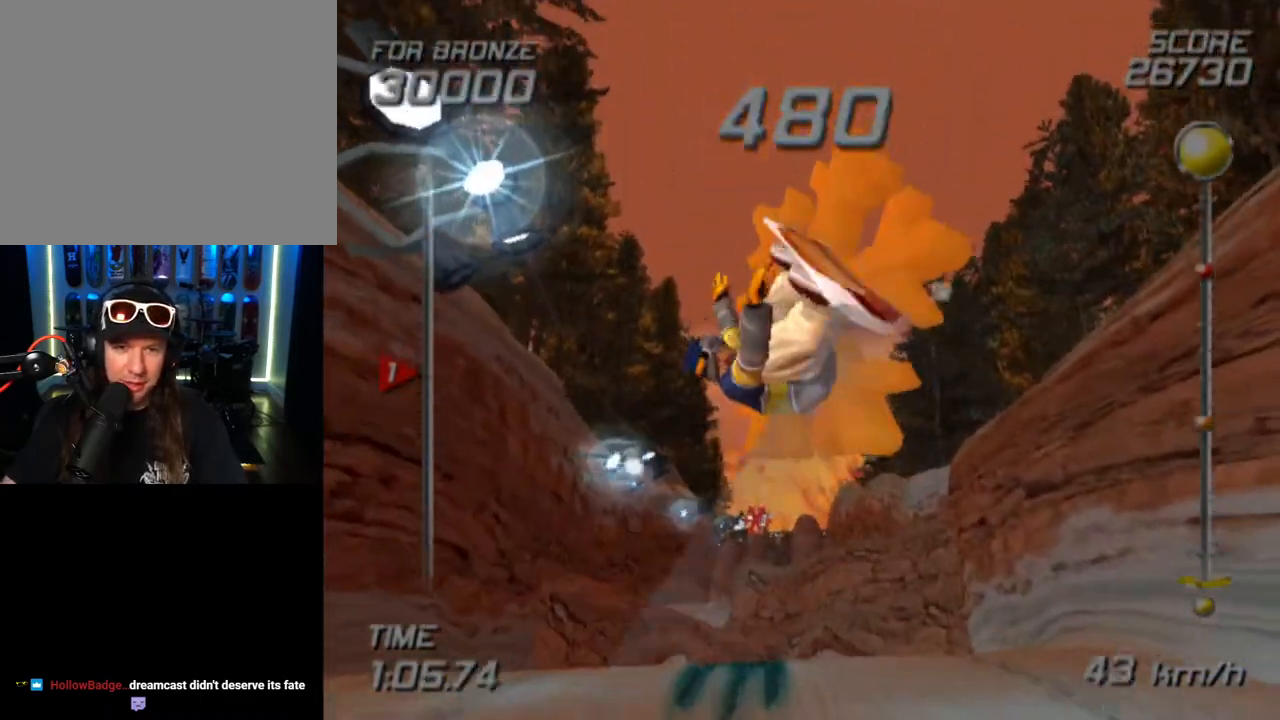
{"buttons": ["L2", "R1"], "left_stick": "center", "right_stick": "center", "events": [[317, "DPAD_DOWN", "up"], [350, "DPAD_LEFT", "up"]]}
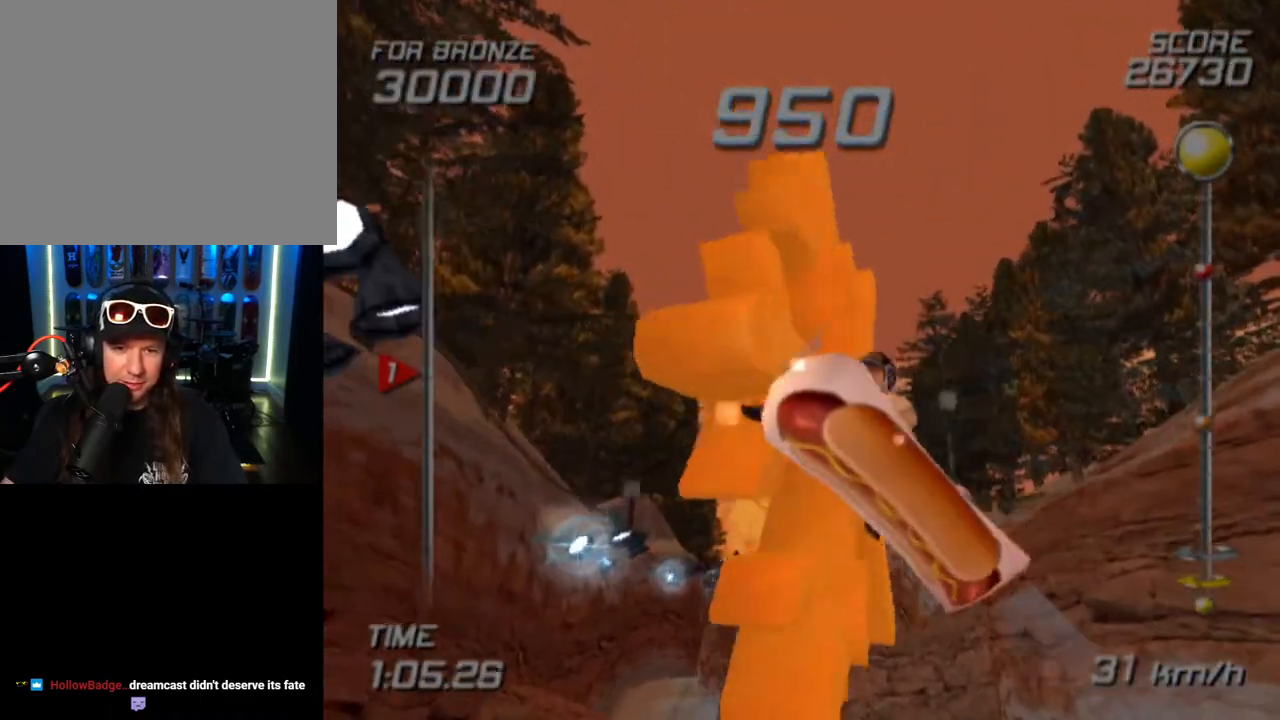
{"buttons": ["L2", "R1", "R2"], "left_stick": "center", "right_stick": "center", "events": [[250, "R2", "down"]]}
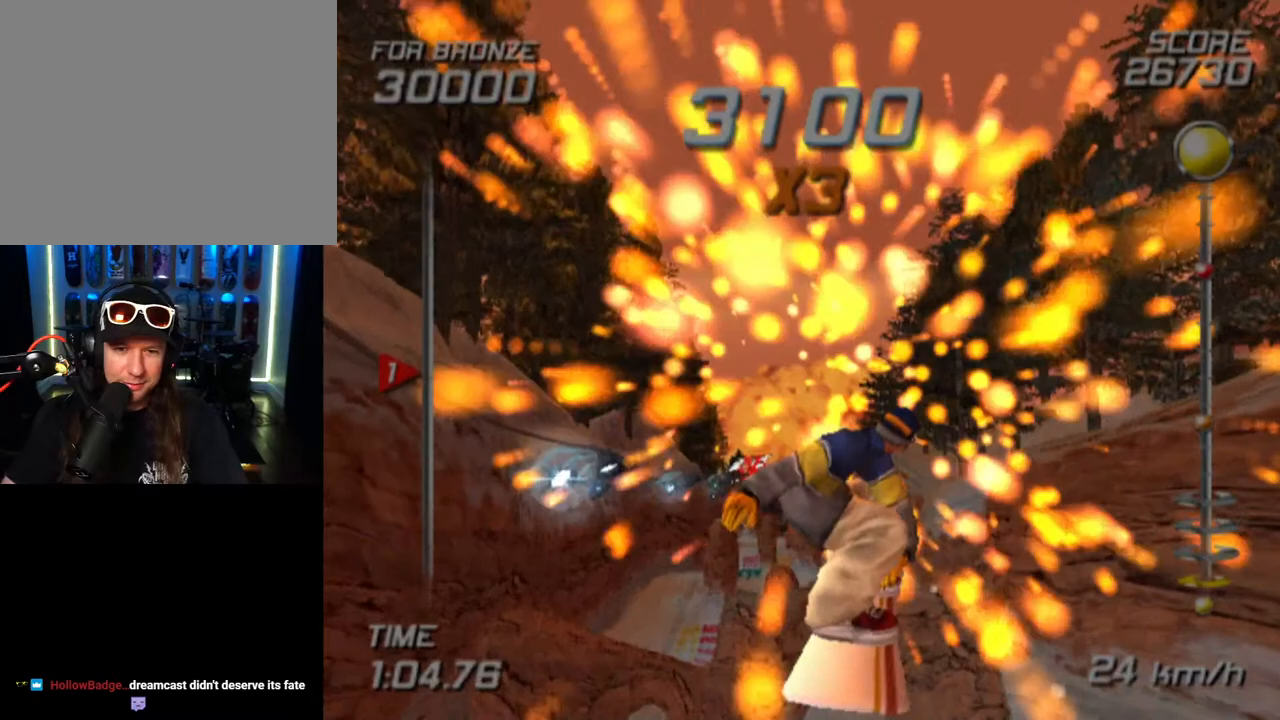
{"buttons": ["L2", "R1", "R2"], "left_stick": "center", "right_stick": "center", "events": []}
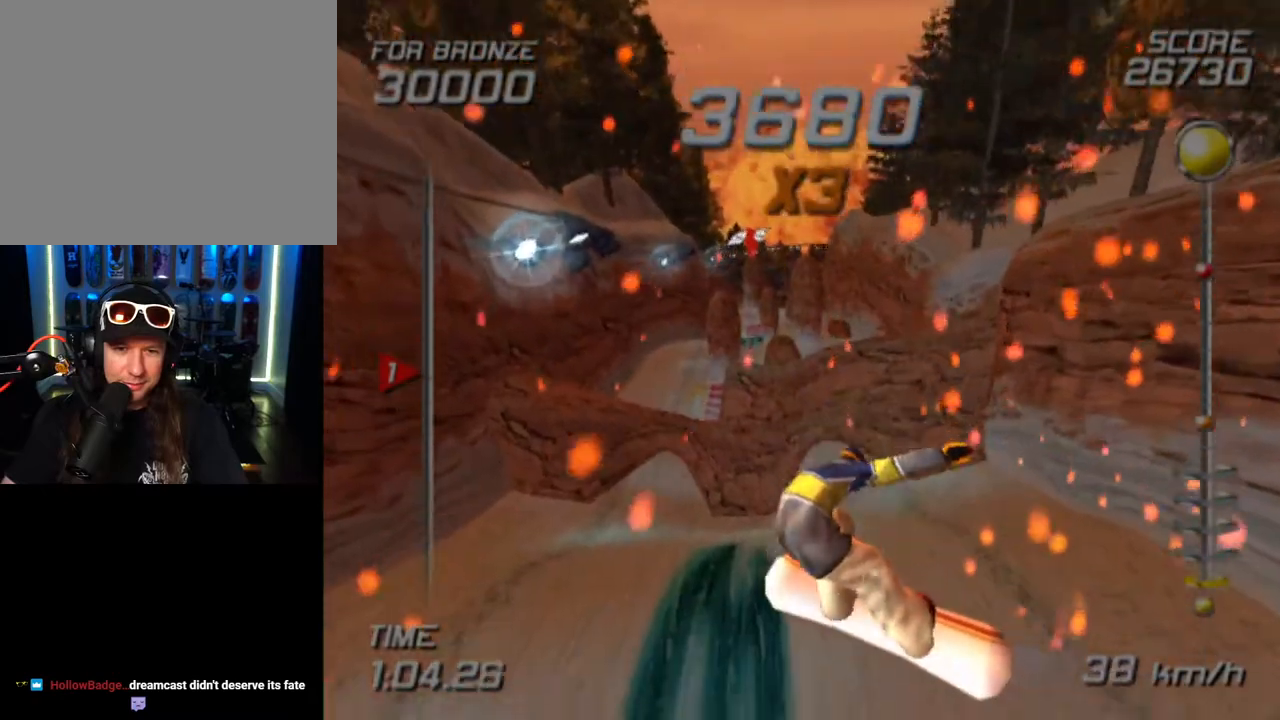
{"buttons": [], "left_stick": "center", "right_stick": "center", "events": [[150, "R1", "up"], [167, "L2", "up"], [167, "R2", "up"]]}
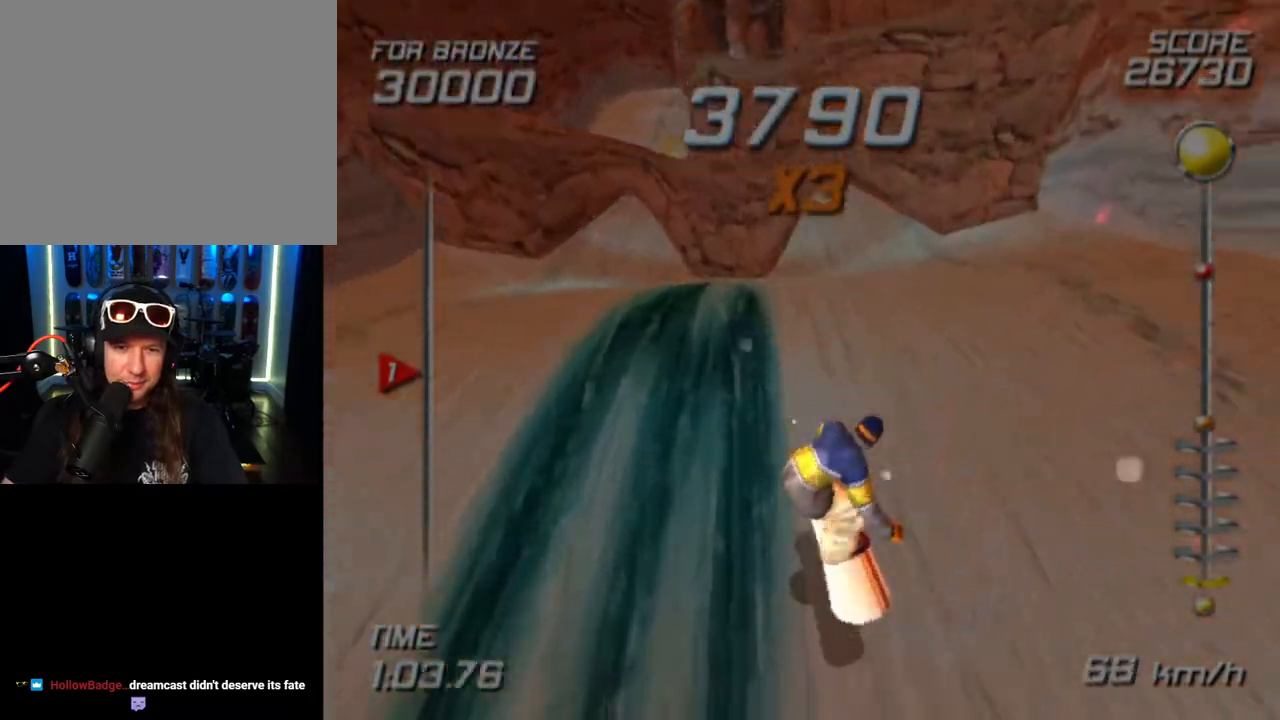
{"buttons": [], "left_stick": "up", "right_stick": "center", "events": [[183, "left_stick", "up-right"], [417, "left_stick", "up"]]}
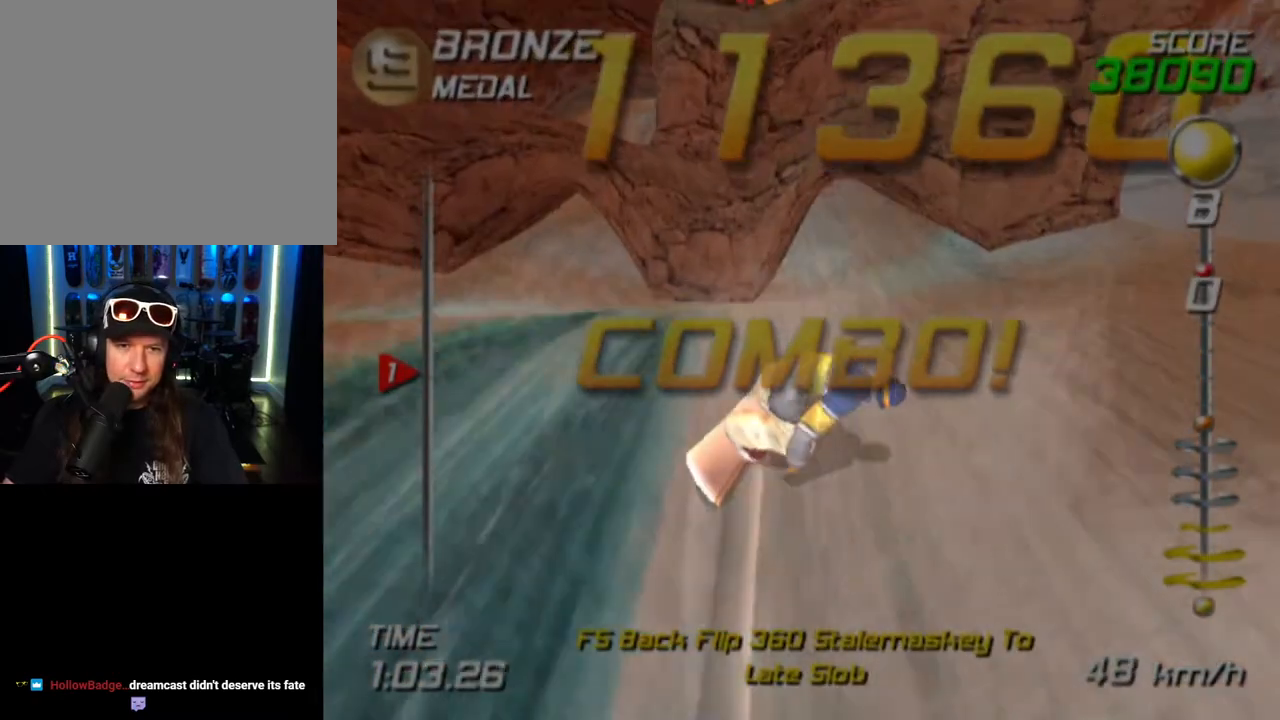
{"buttons": [], "left_stick": "up-right", "right_stick": "center", "events": [[200, "left_stick", "up-right"]]}
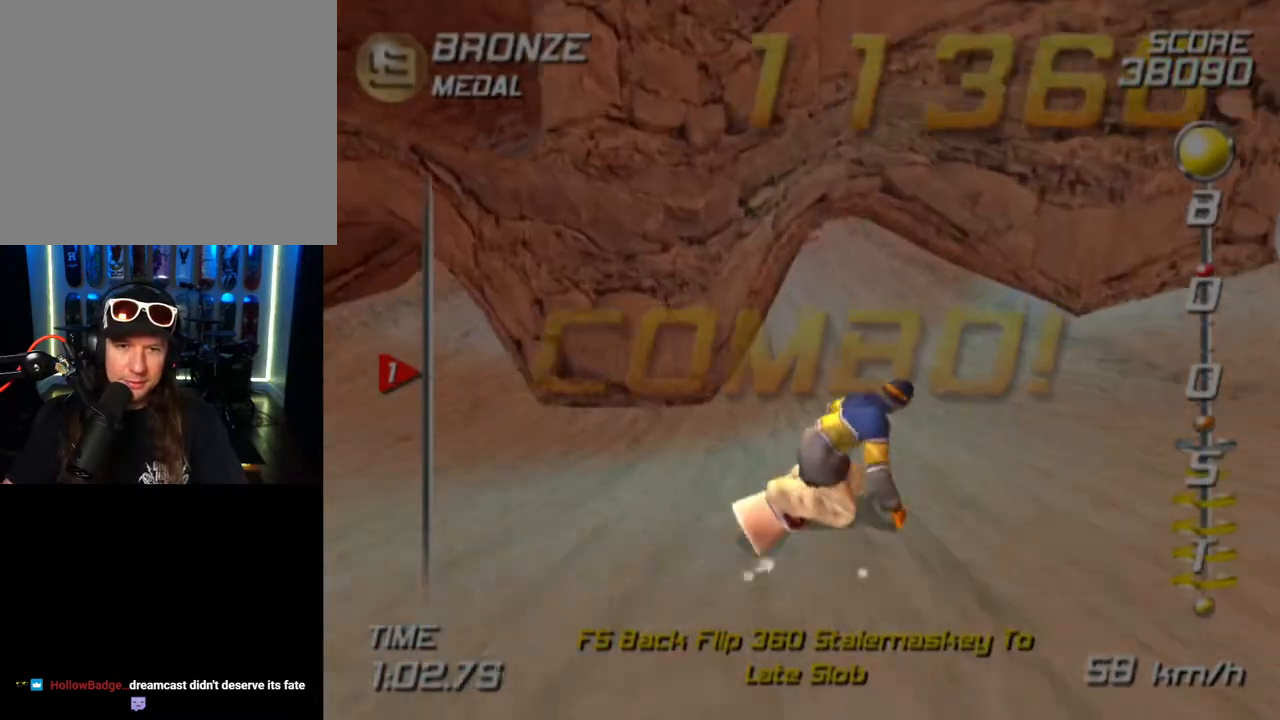
{"buttons": [], "left_stick": "up-left", "right_stick": "center", "events": [[83, "left_stick", "up"], [300, "left_stick", "up-left"]]}
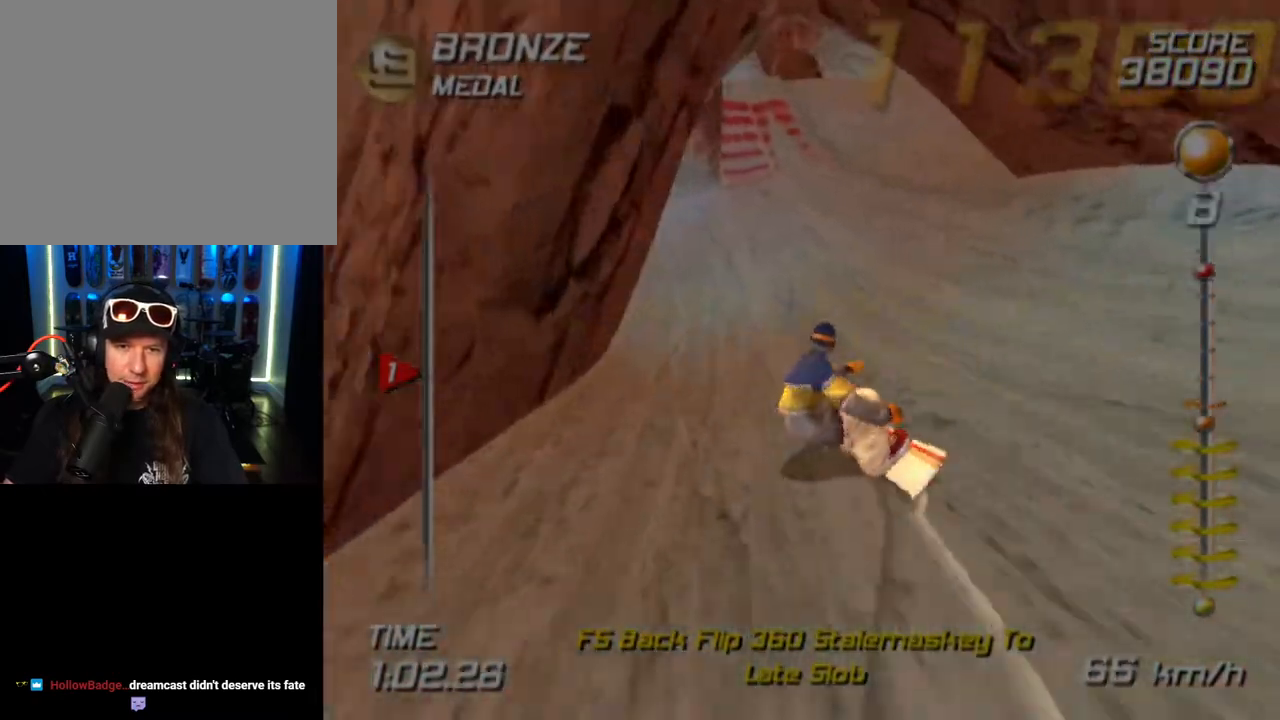
{"buttons": [], "left_stick": "up-right", "right_stick": "center", "events": [[17, "left_stick", "up"], [283, "left_stick", "up-right"]]}
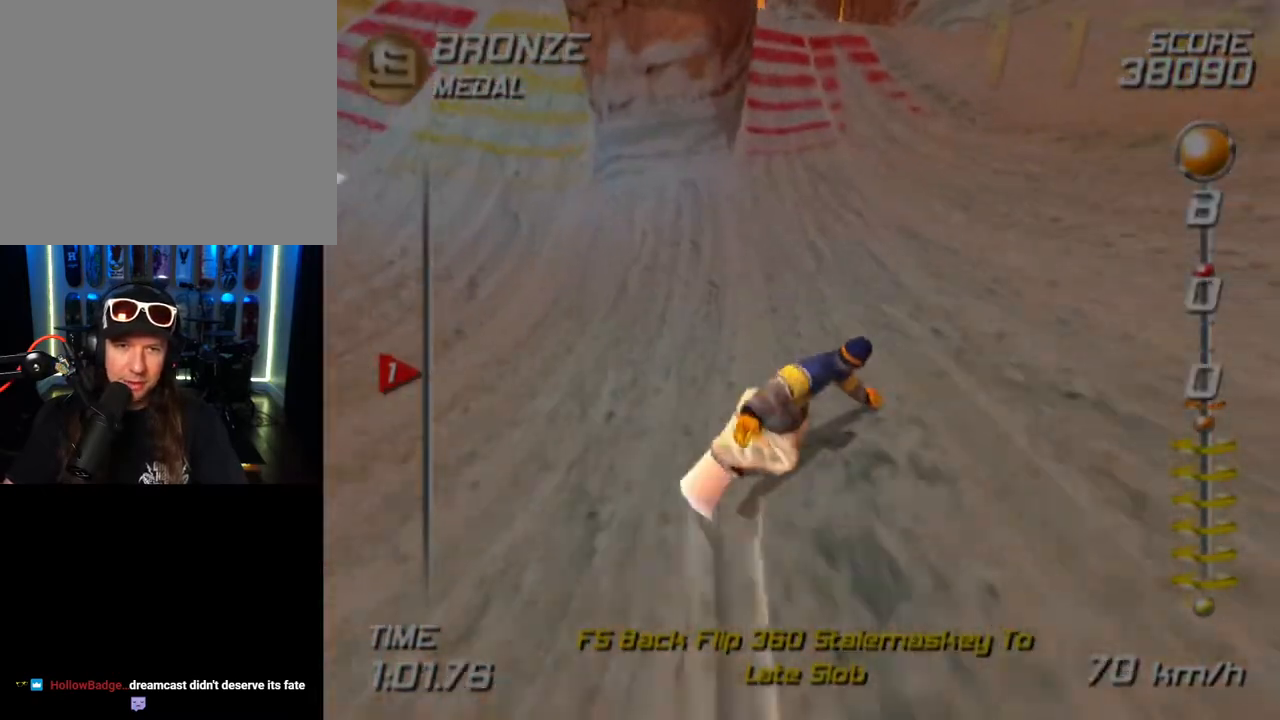
{"buttons": [], "left_stick": "up-left", "right_stick": "center", "events": [[133, "left_stick", "up"], [483, "left_stick", "up-left"]]}
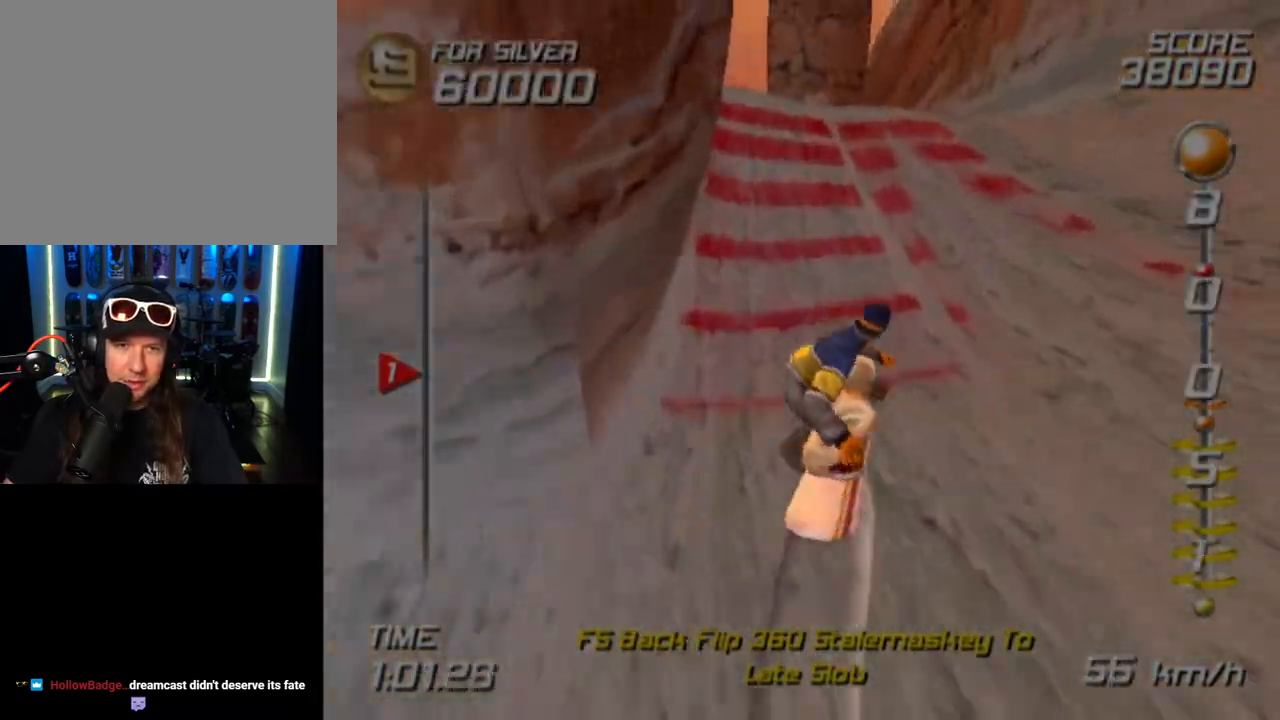
{"buttons": [], "left_stick": "up", "right_stick": "center", "events": [[300, "left_stick", "up"]]}
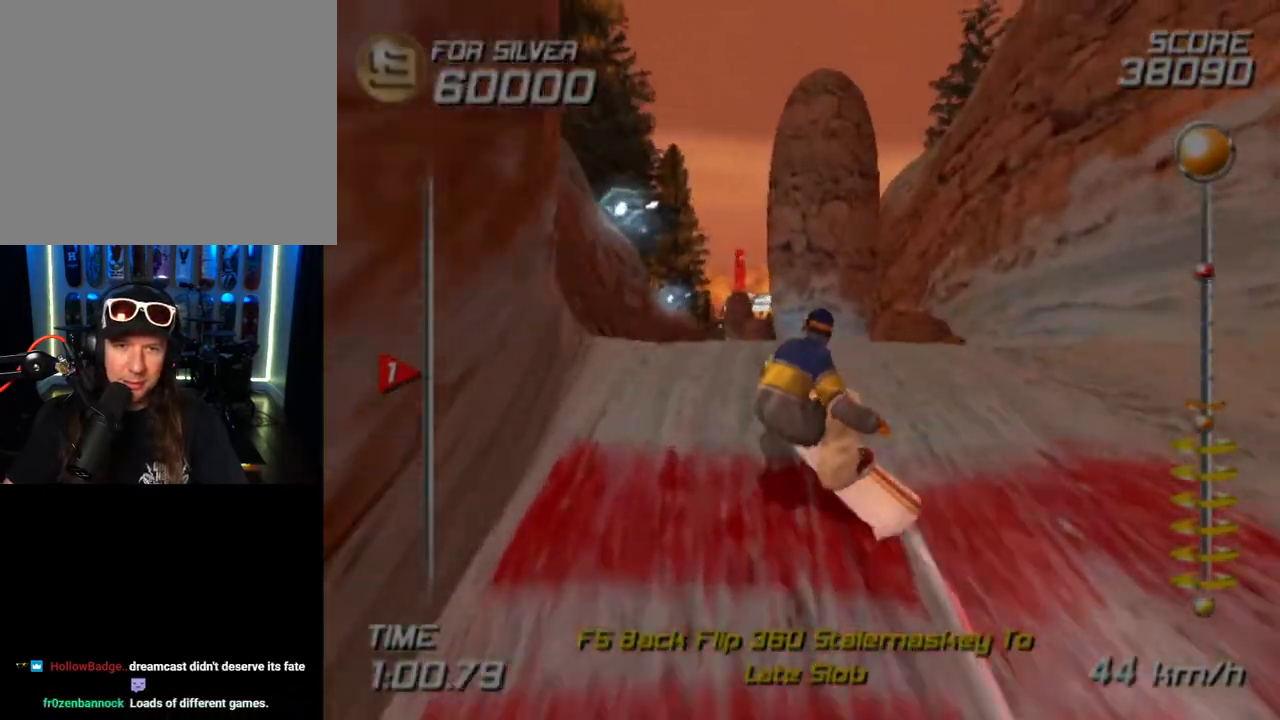
{"buttons": [], "left_stick": "up-right", "right_stick": "center", "events": [[417, "left_stick", "up-right"]]}